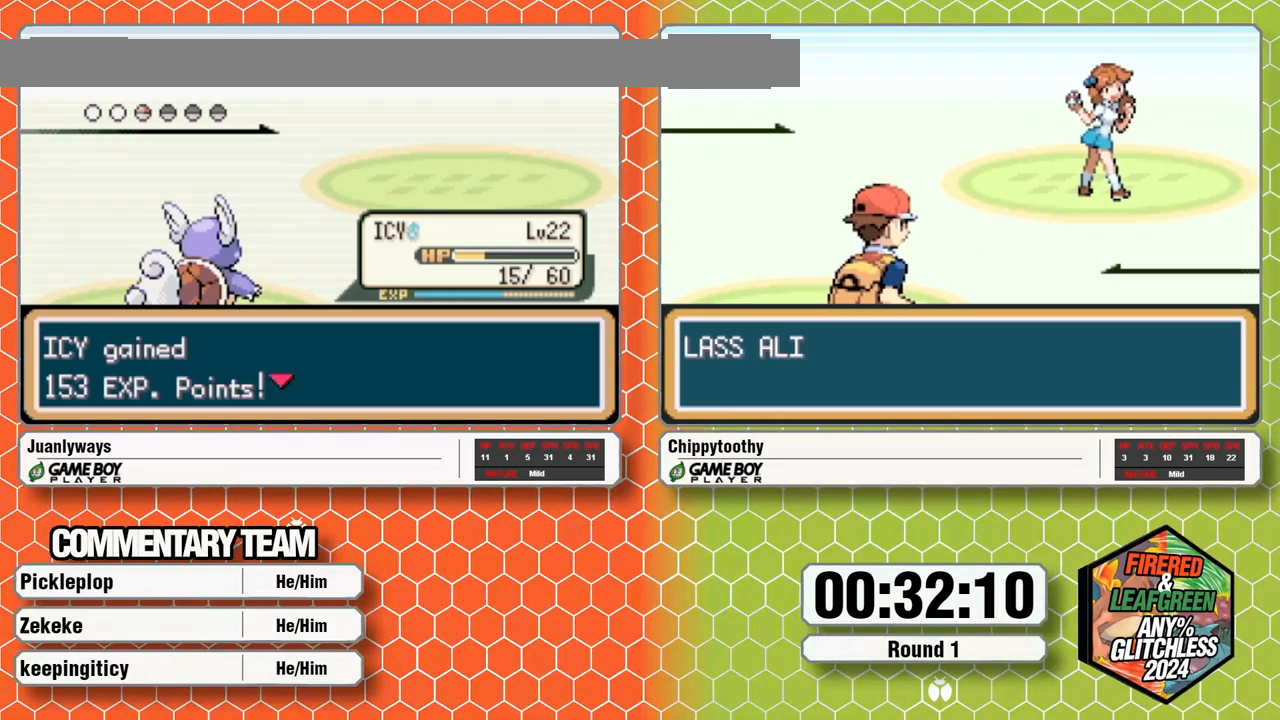
Gameplay with a controller (Nintendo layout); each line is a JSON object with the inputs held at the frame after it (dt_ms = milliseconds from this image to that frame). "events" lists button and stick changes between this image and that frame as [ms after this image, input, new state], when the widget could be followed in between. Not read: B L1 L3 R3 SELECT START.
{"dt_ms": 500, "buttons": ["A"], "events": [[117, "A", "up"], [200, "A", "down"], [283, "A", "up"], [367, "A", "down"]]}
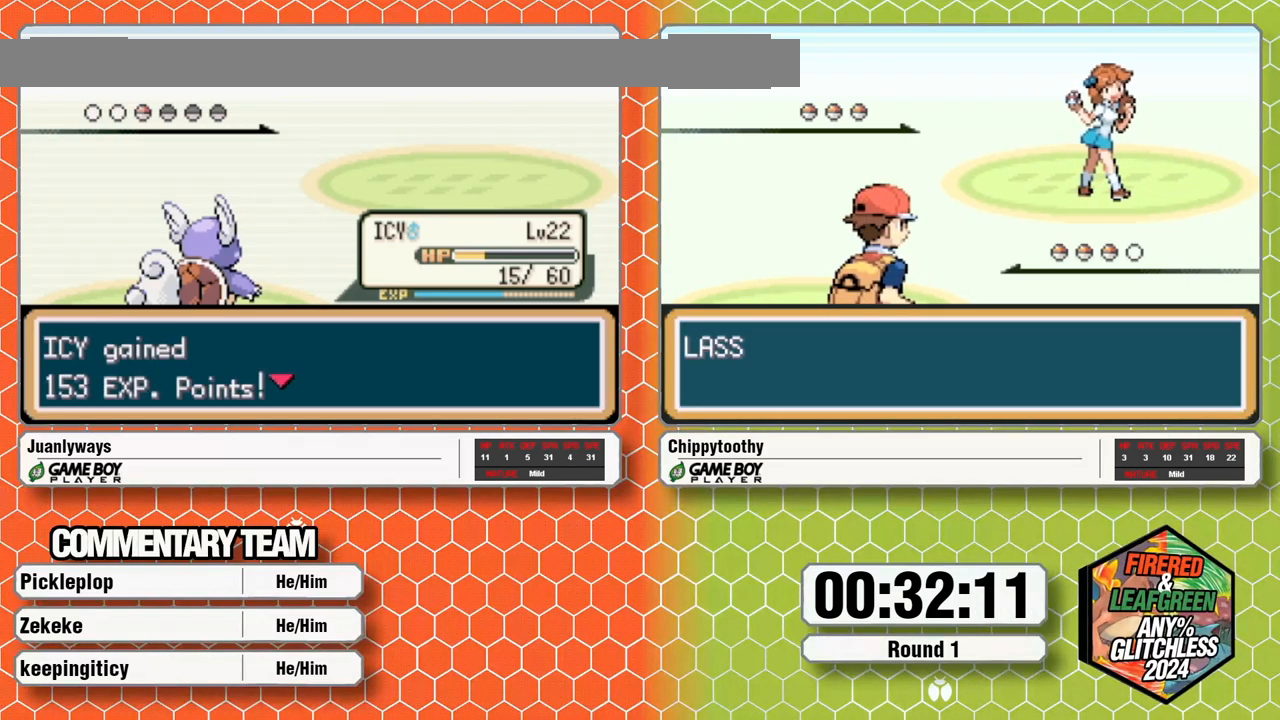
{"dt_ms": 500, "buttons": ["A"], "events": [[133, "A", "up"], [183, "A", "down"], [317, "A", "up"], [367, "A", "down"]]}
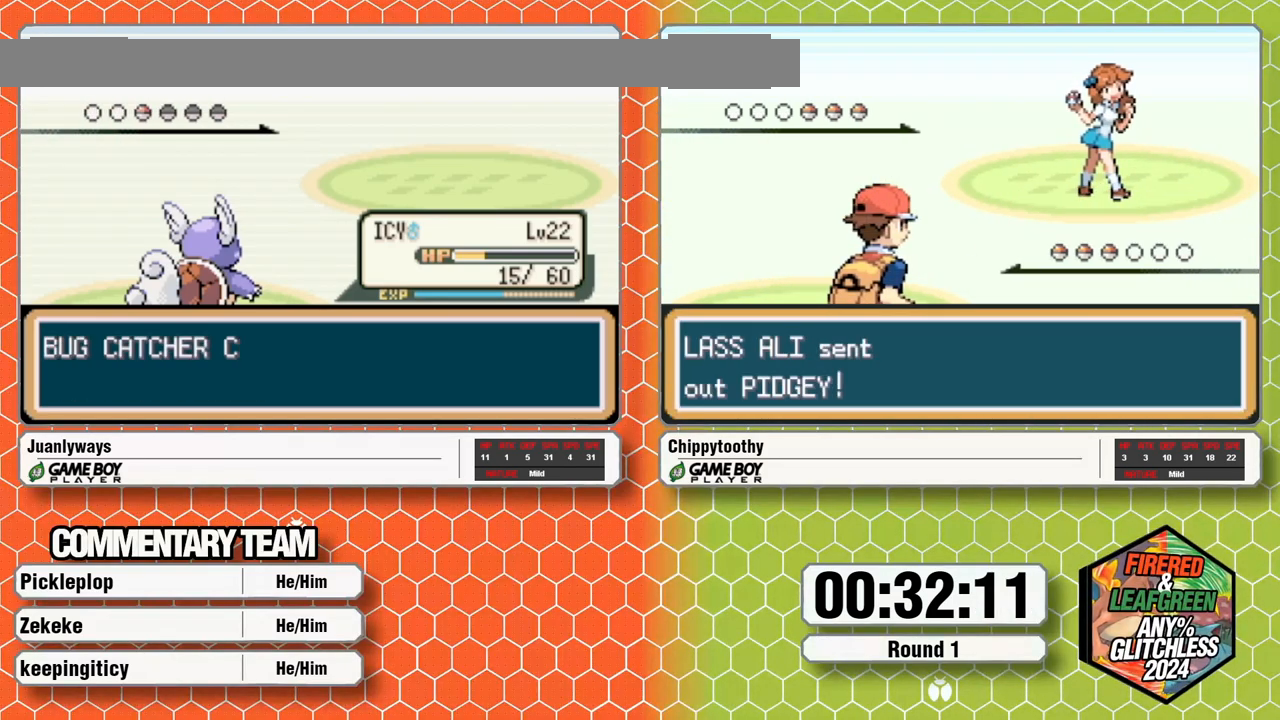
{"dt_ms": 500, "buttons": ["A"], "events": [[183, "A", "up"], [233, "A", "down"]]}
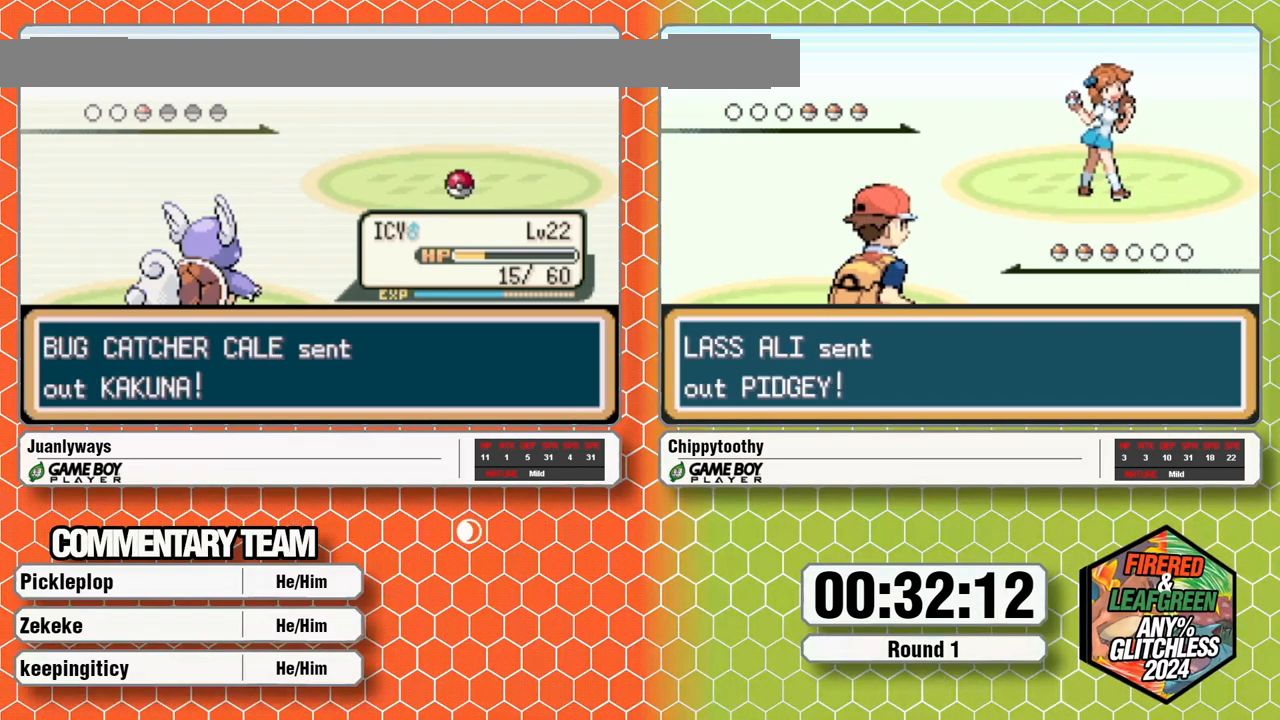
{"dt_ms": 500, "buttons": ["A"], "events": [[333, "A", "up"], [383, "A", "down"]]}
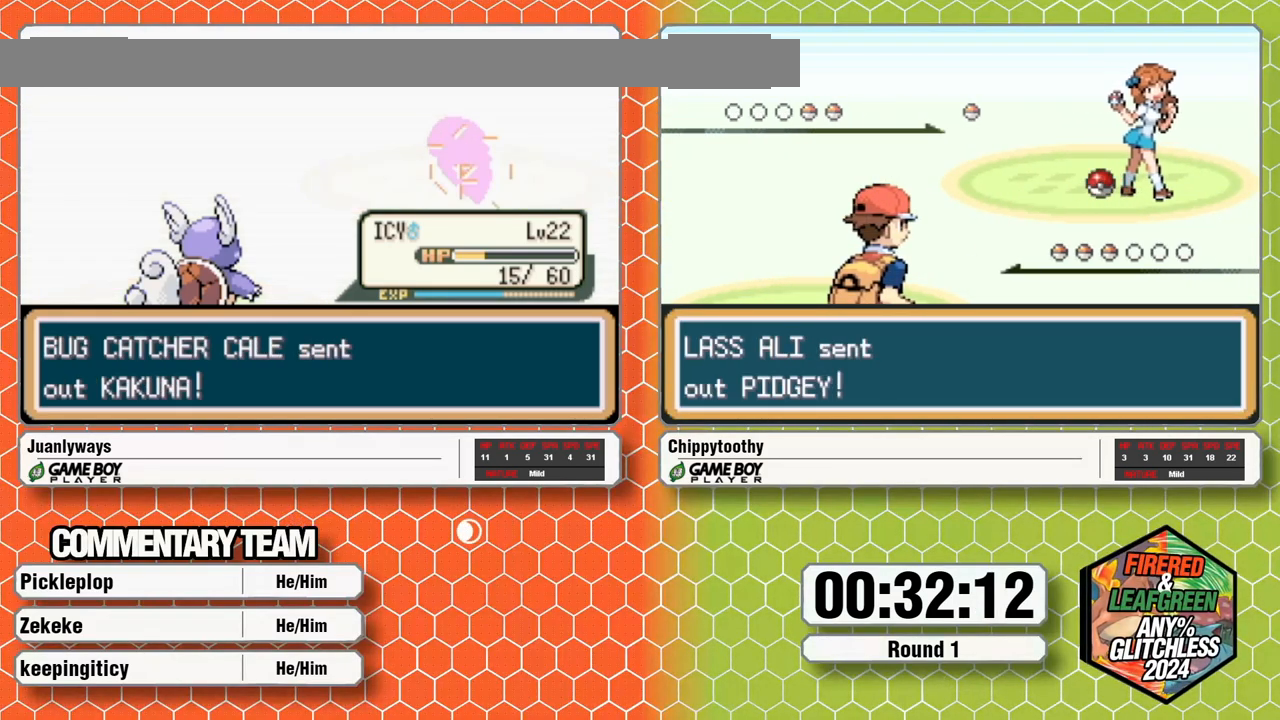
{"dt_ms": 500, "buttons": [], "events": [[300, "A", "up"], [350, "A", "down"], [450, "A", "up"]]}
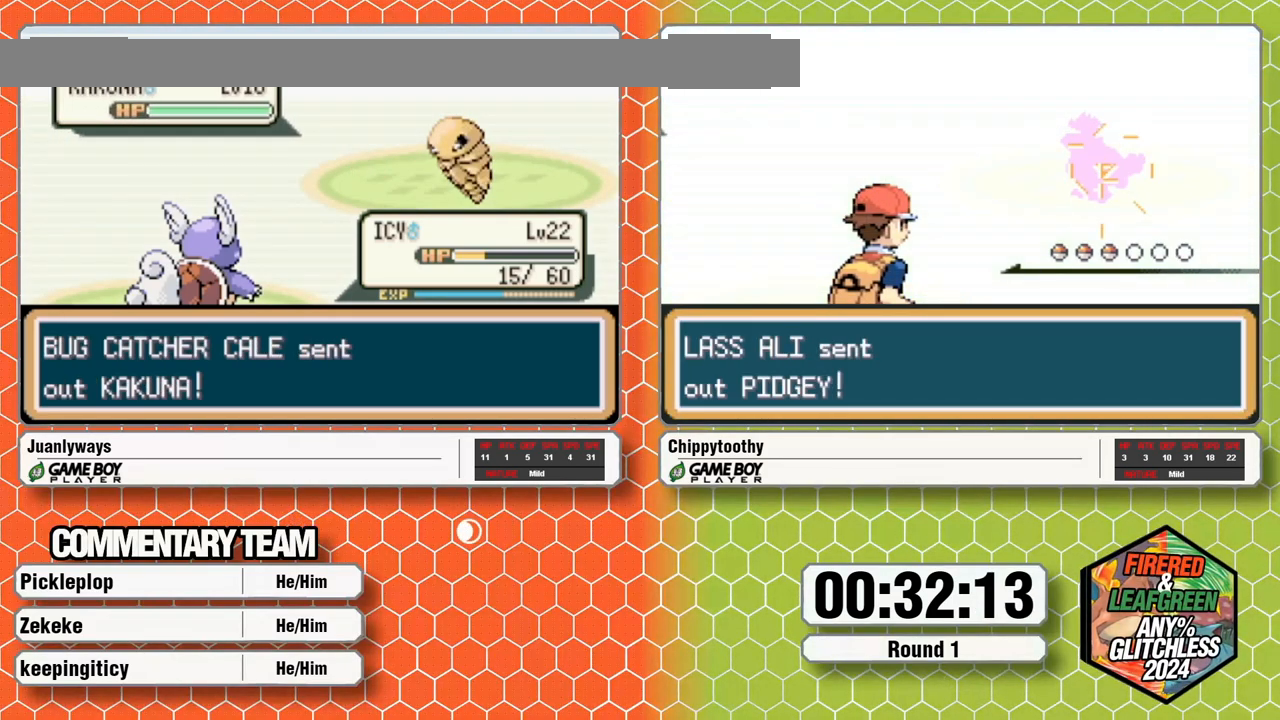
{"dt_ms": 500, "buttons": [], "events": [[17, "A", "down"], [83, "A", "up"], [217, "A", "down"], [500, "A", "up"]]}
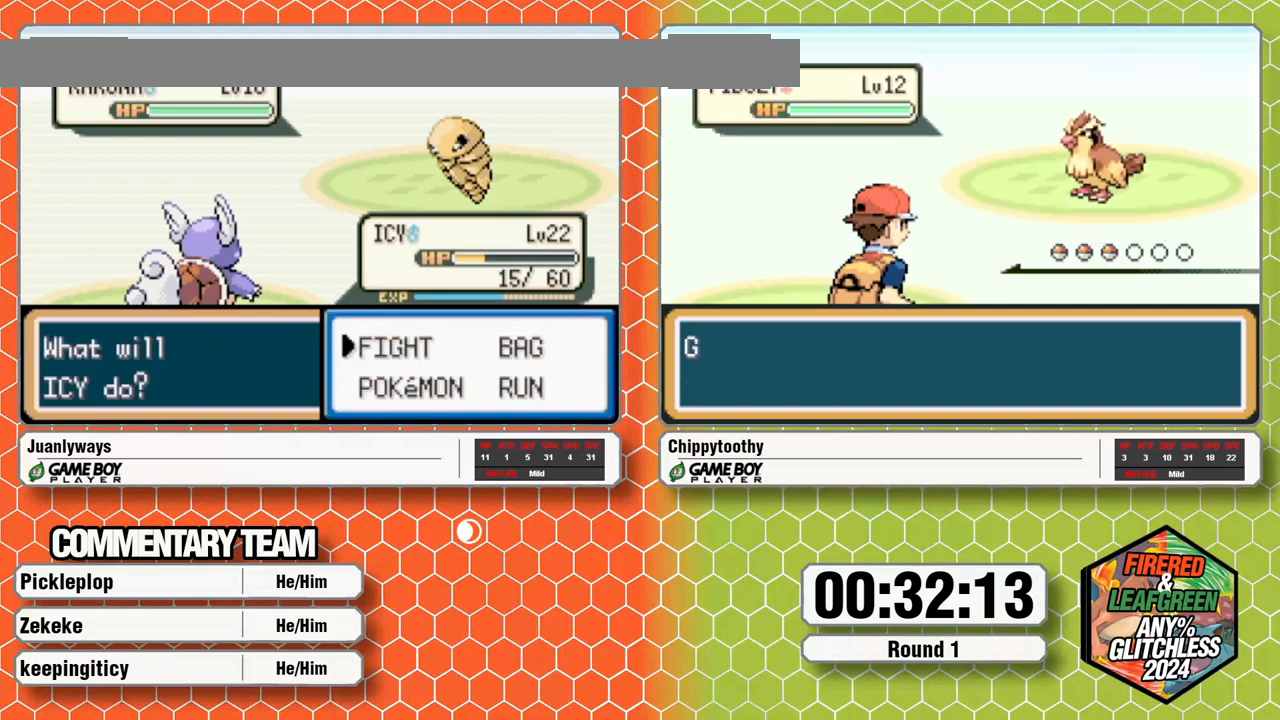
{"dt_ms": 500, "buttons": [], "events": [[50, "A", "down"], [100, "A", "up"], [167, "A", "down"], [233, "A", "up"], [283, "A", "down"], [417, "A", "up"]]}
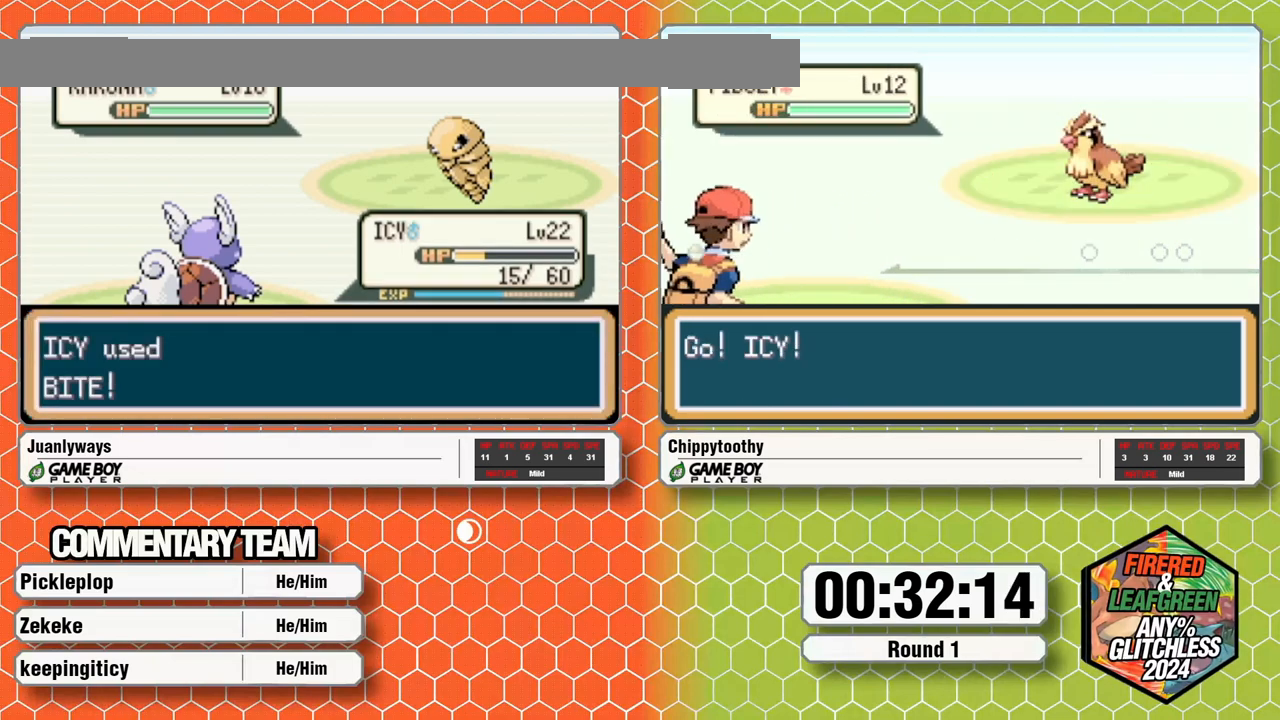
{"dt_ms": 500, "buttons": [], "events": []}
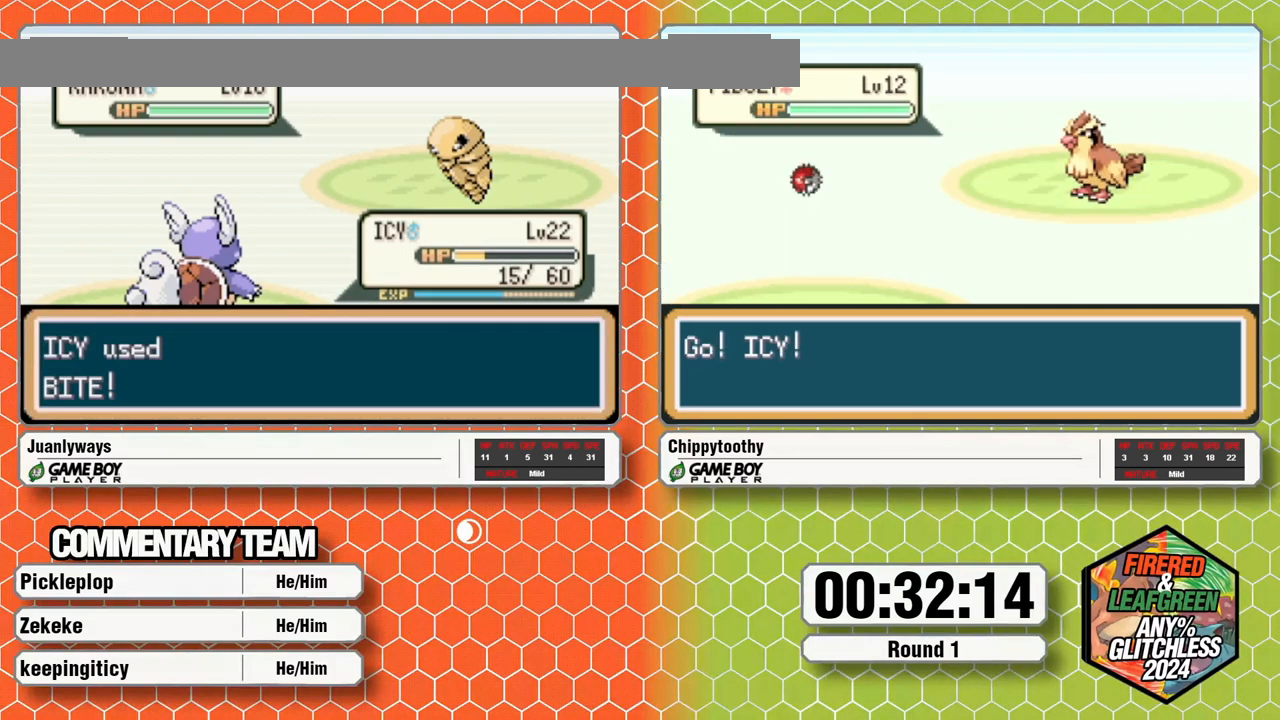
{"dt_ms": 500, "buttons": [], "events": []}
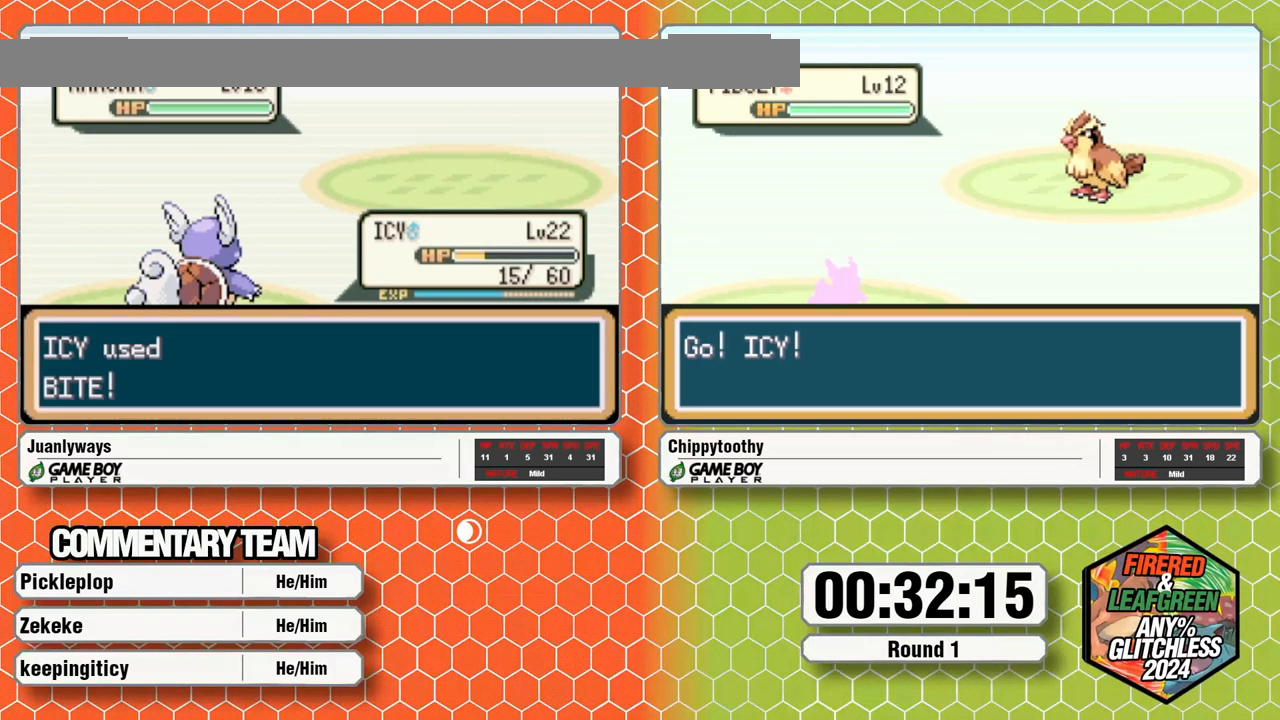
{"dt_ms": 500, "buttons": [], "events": []}
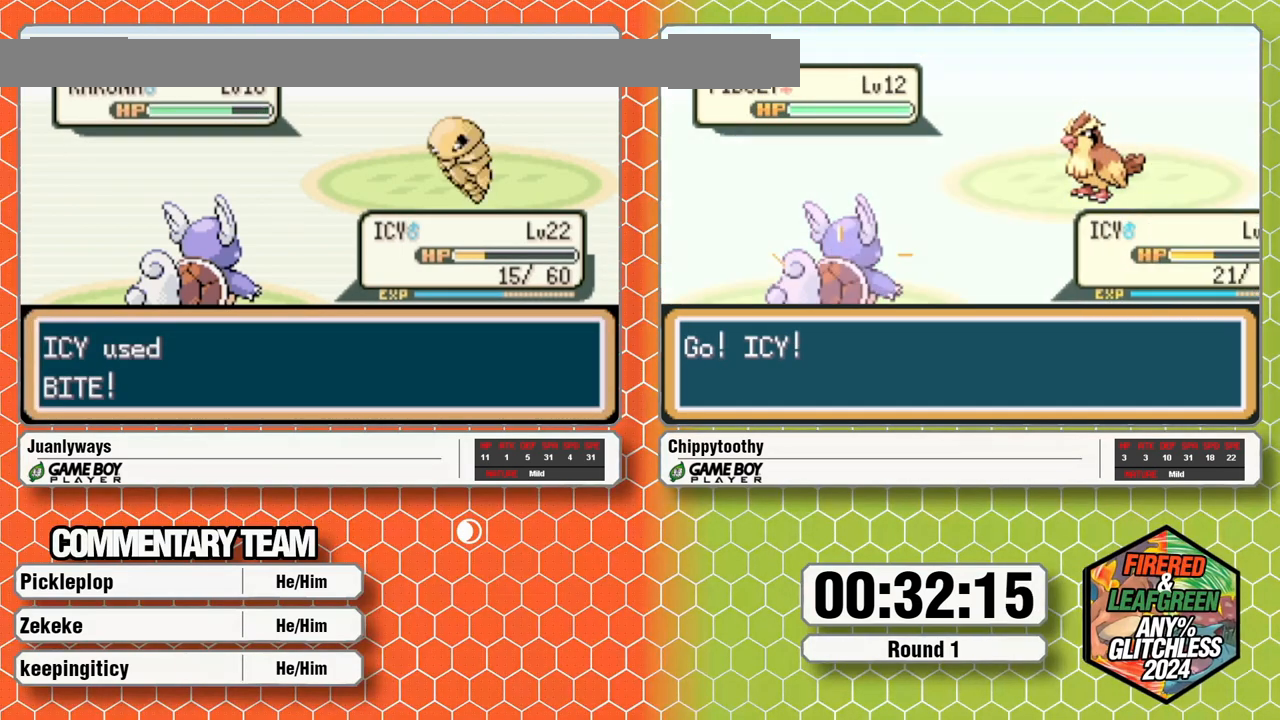
{"dt_ms": 500, "buttons": ["A"], "events": [[283, "A", "down"], [367, "A", "up"], [467, "A", "down"]]}
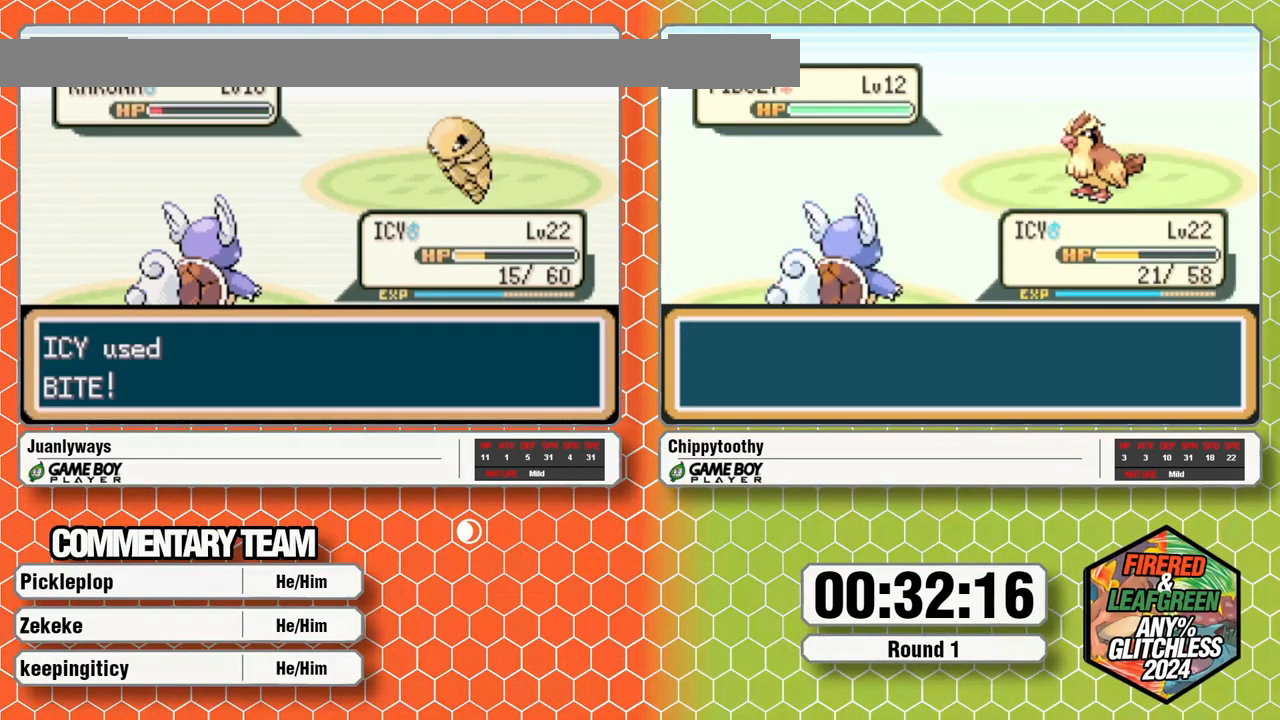
{"dt_ms": 500, "buttons": ["A"], "events": [[67, "A", "up"], [133, "A", "down"], [433, "A", "up"], [500, "A", "down"]]}
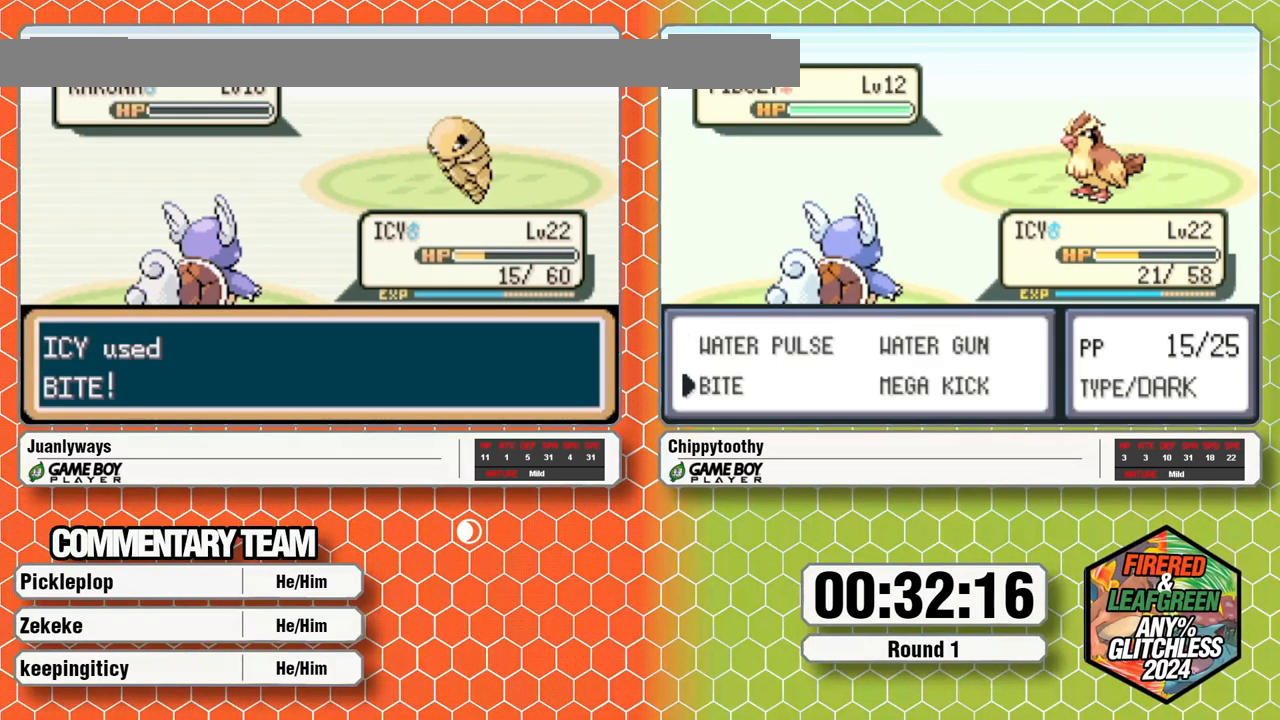
{"dt_ms": 500, "buttons": ["A"], "events": [[83, "A", "up"], [150, "A", "down"], [433, "A", "up"], [483, "A", "down"]]}
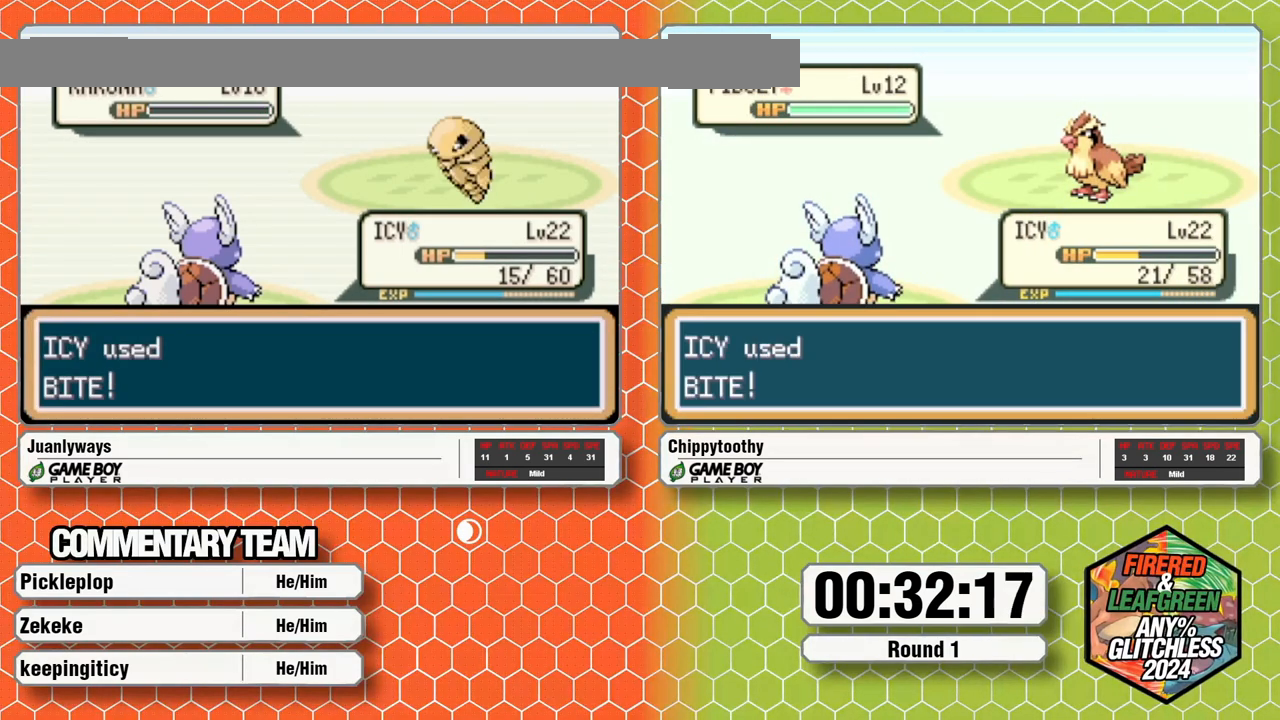
{"dt_ms": 500, "buttons": ["A"], "events": [[133, "A", "up"], [183, "A", "down"], [267, "A", "up"], [350, "A", "down"], [450, "A", "up"], [500, "A", "down"]]}
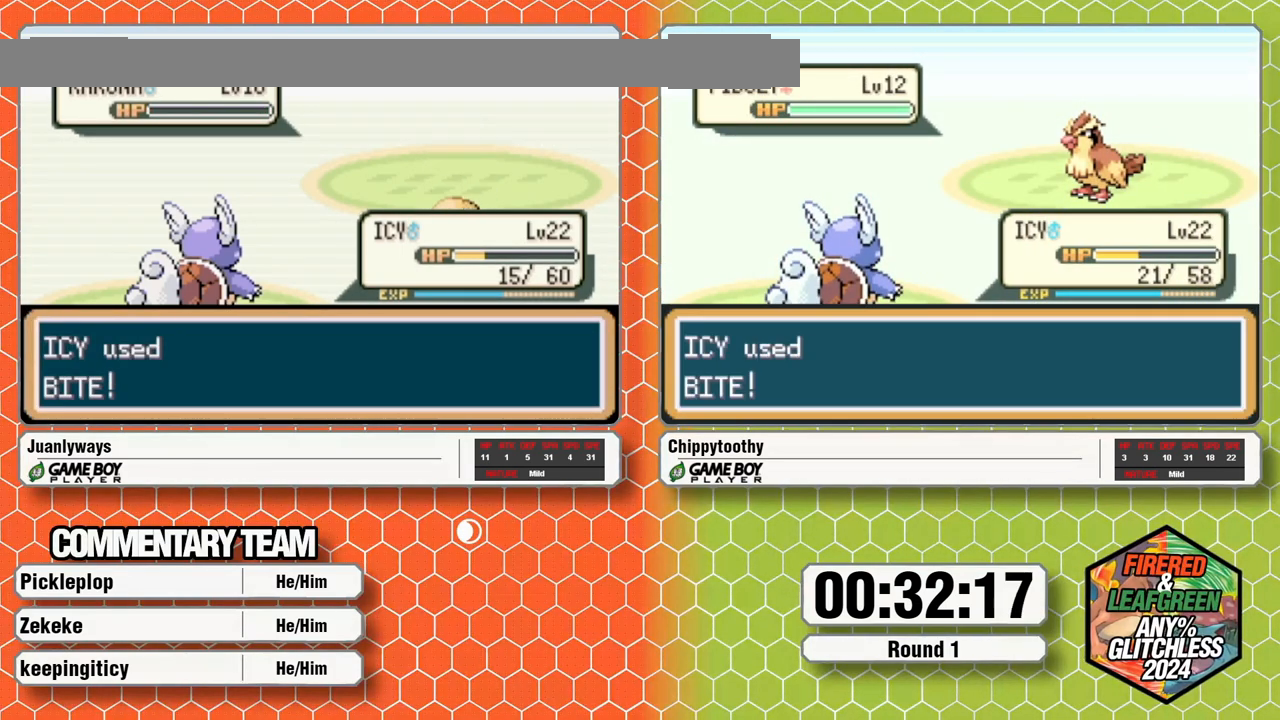
{"dt_ms": 500, "buttons": ["A"], "events": [[133, "A", "up"], [183, "A", "down"]]}
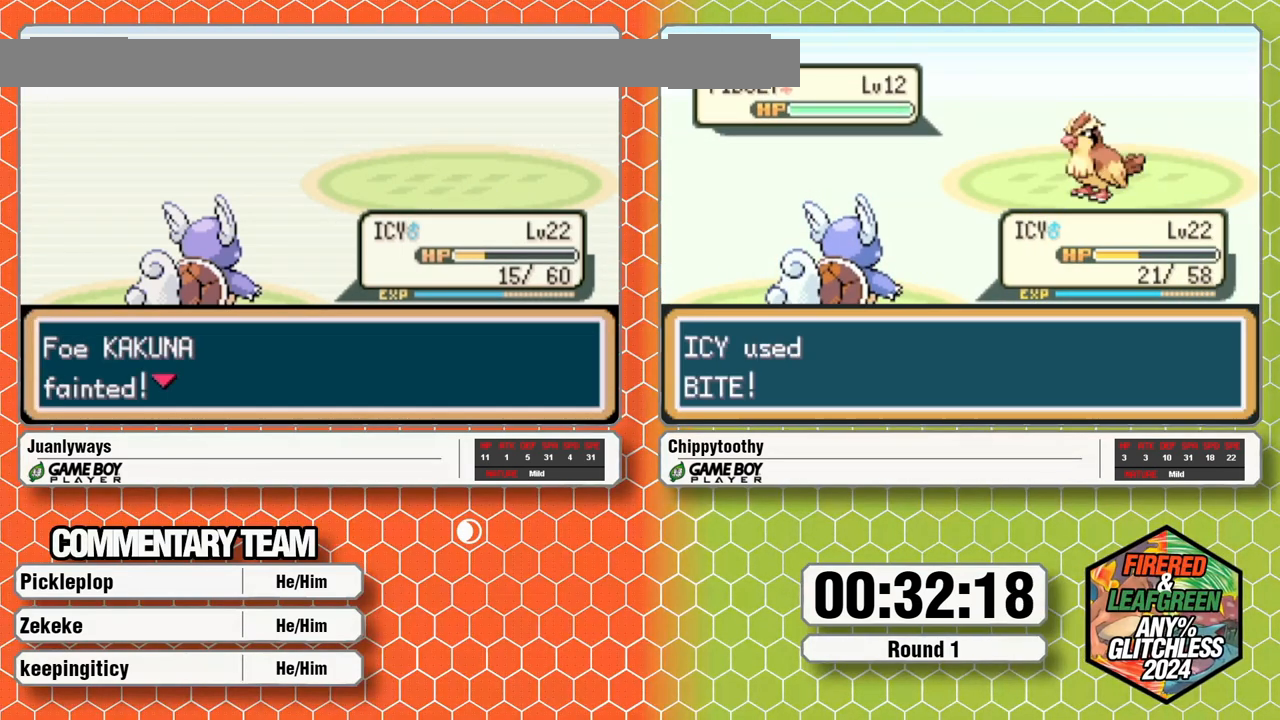
{"dt_ms": 500, "buttons": ["A"], "events": [[100, "A", "up"], [167, "A", "down"], [417, "A", "up"], [467, "A", "down"]]}
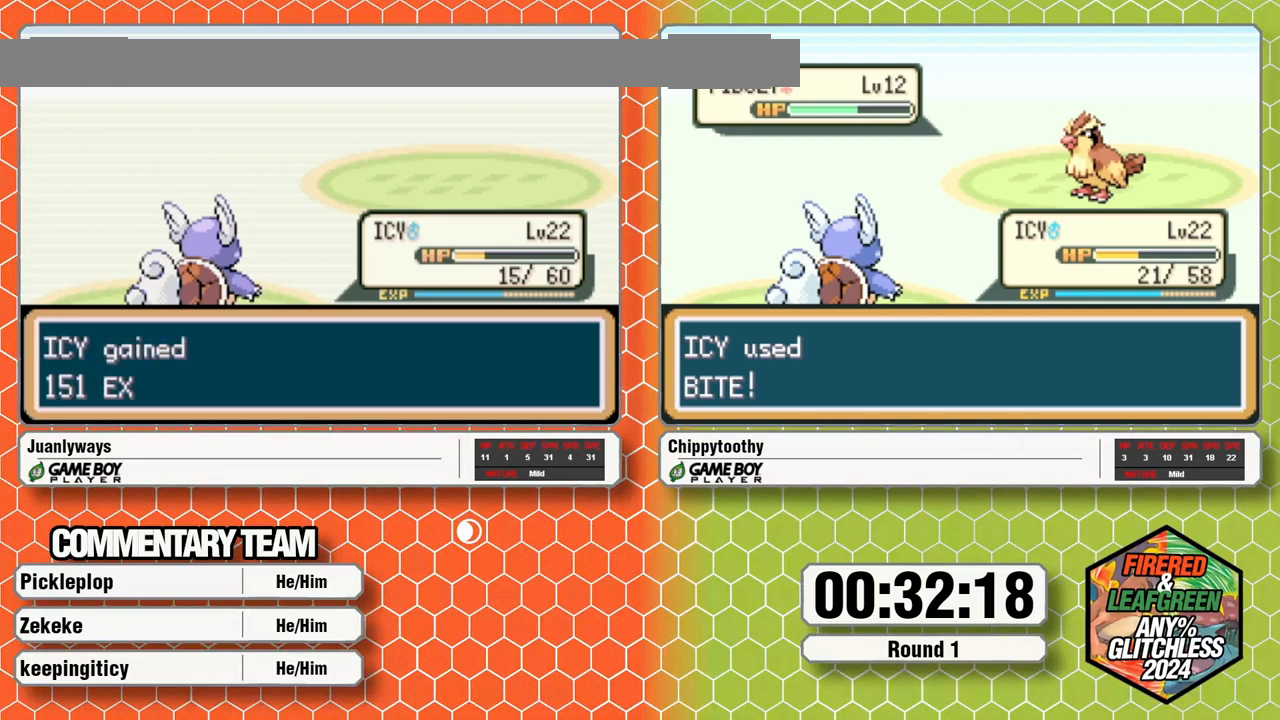
{"dt_ms": 500, "buttons": ["A"], "events": [[100, "A", "up"], [150, "A", "down"], [283, "A", "up"], [333, "A", "down"]]}
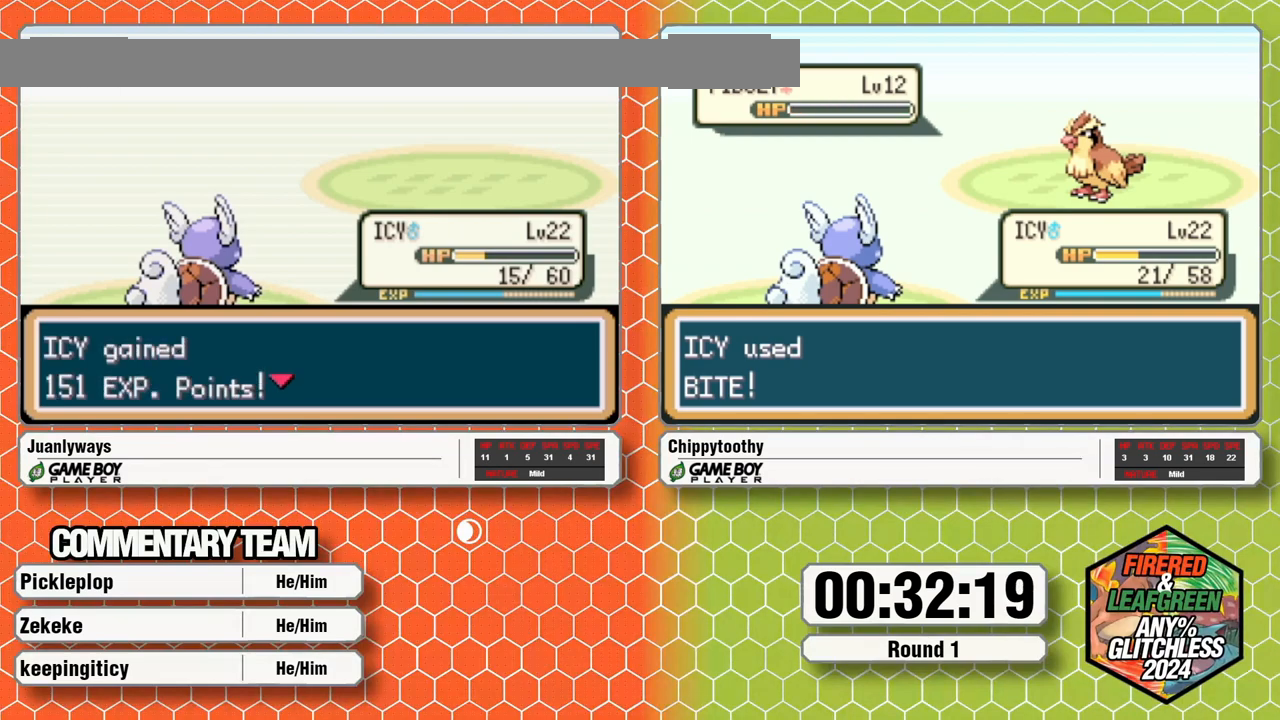
{"dt_ms": 500, "buttons": ["A"], "events": [[133, "A", "up"], [183, "A", "down"], [283, "A", "up"], [350, "A", "down"]]}
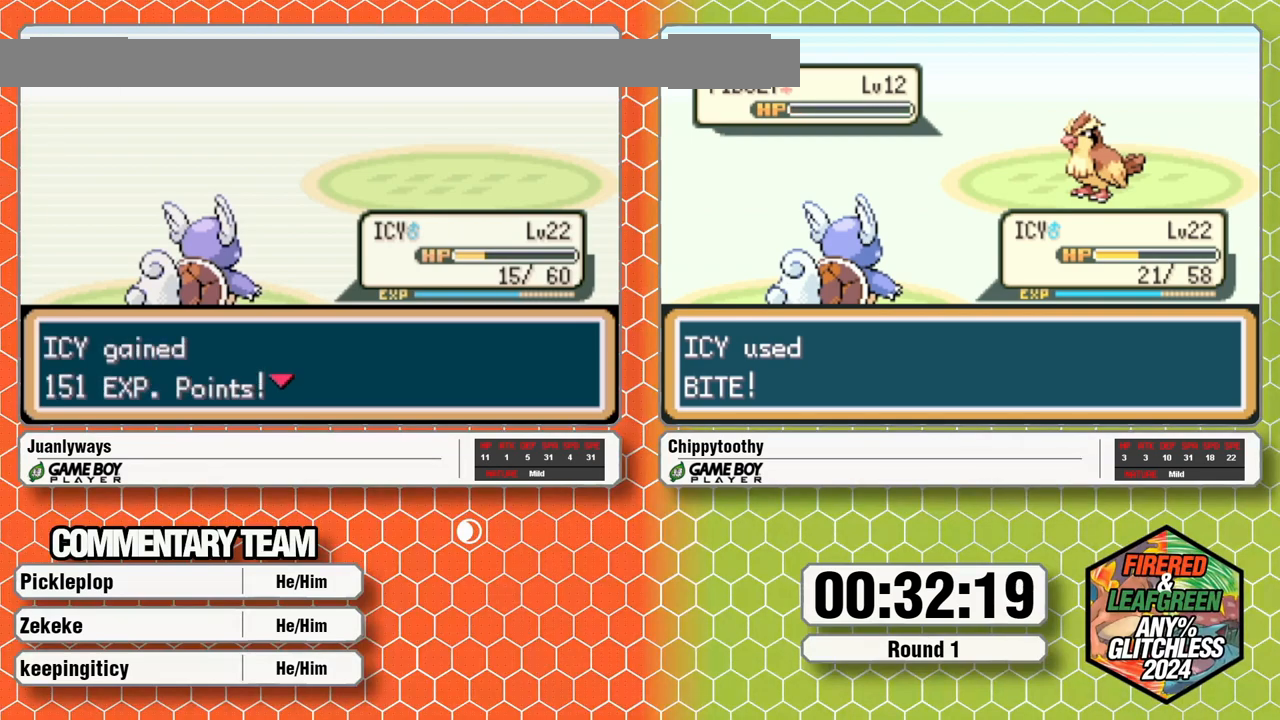
{"dt_ms": 1000, "buttons": ["A"], "events": [[133, "A", "up"], [183, "A", "down"], [650, "A", "up"], [717, "A", "down"]]}
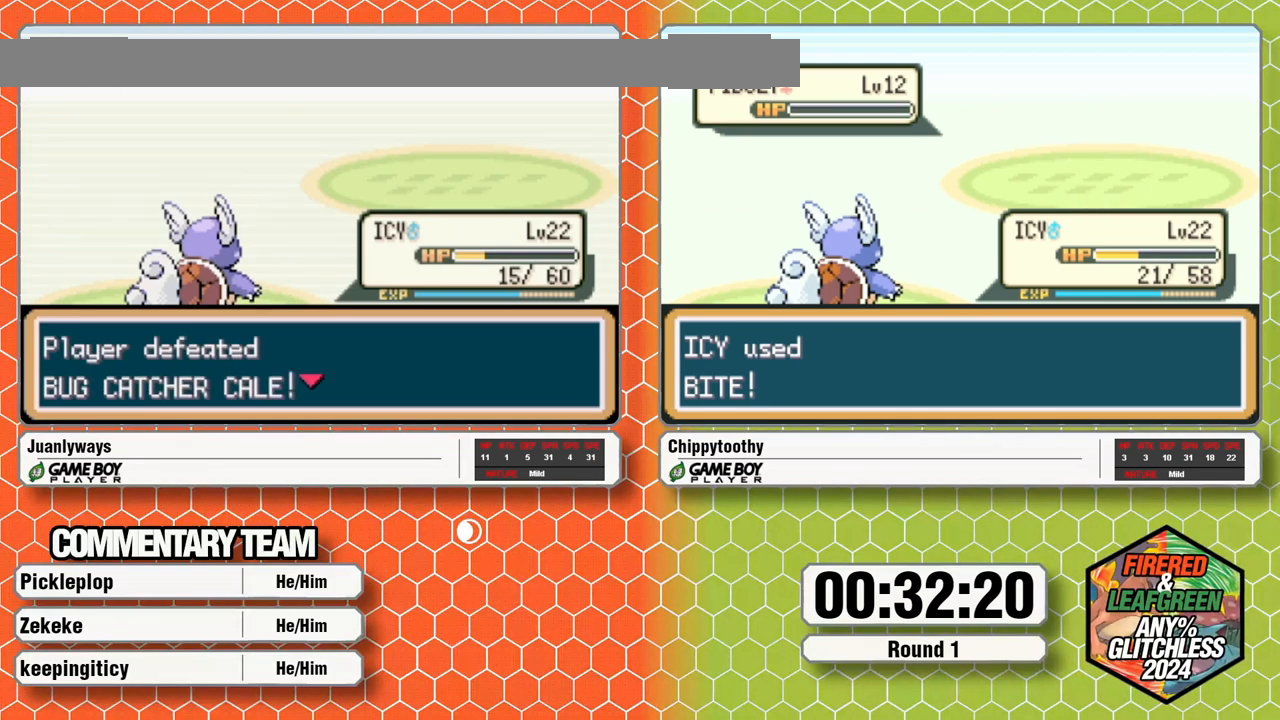
{"dt_ms": 500, "buttons": ["A"], "events": [[100, "A", "up"], [150, "A", "down"]]}
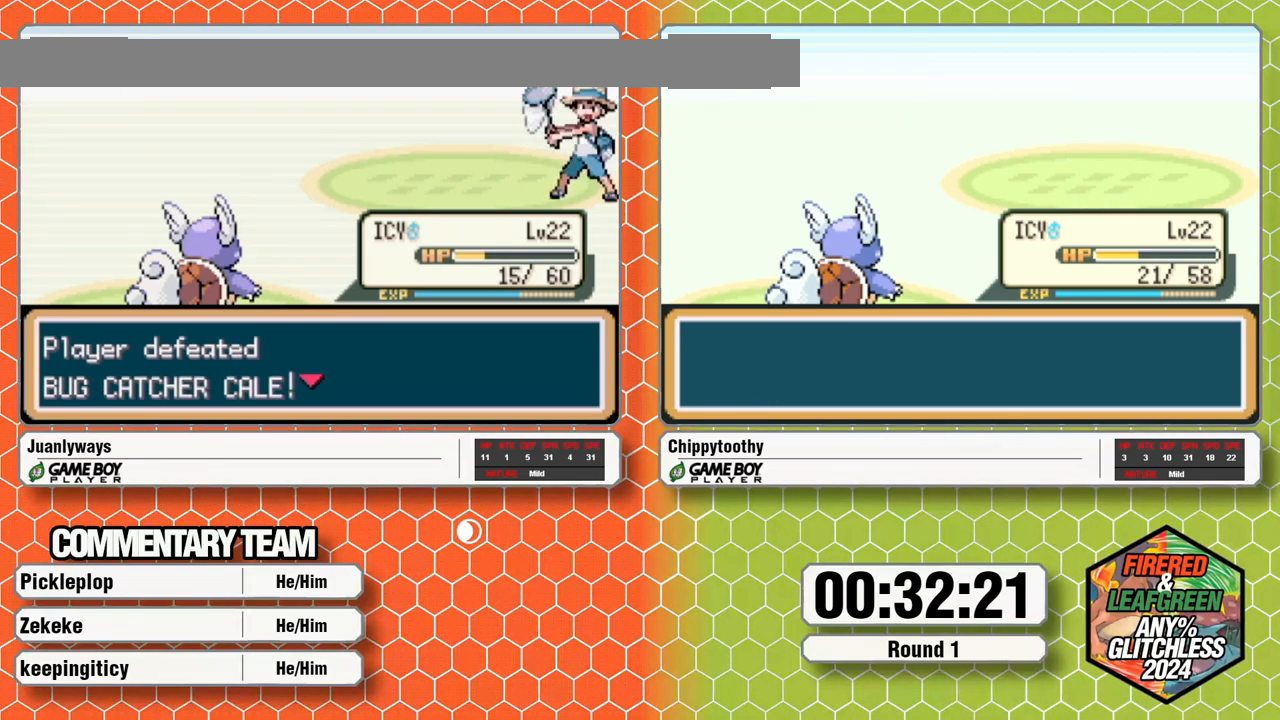
{"dt_ms": 500, "buttons": [], "events": [[267, "A", "up"], [317, "A", "down"], [450, "A", "up"]]}
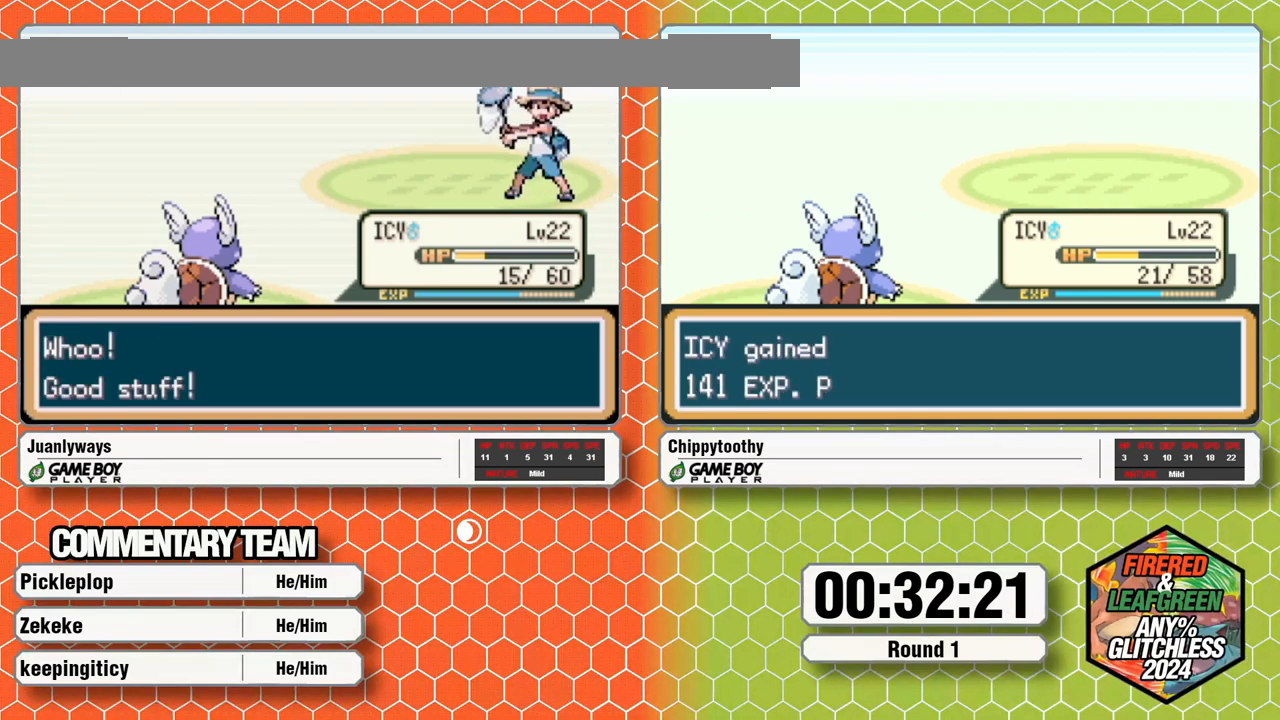
{"dt_ms": 1000, "buttons": [], "events": [[17, "A", "down"], [583, "A", "up"], [633, "A", "down"], [700, "A", "up"]]}
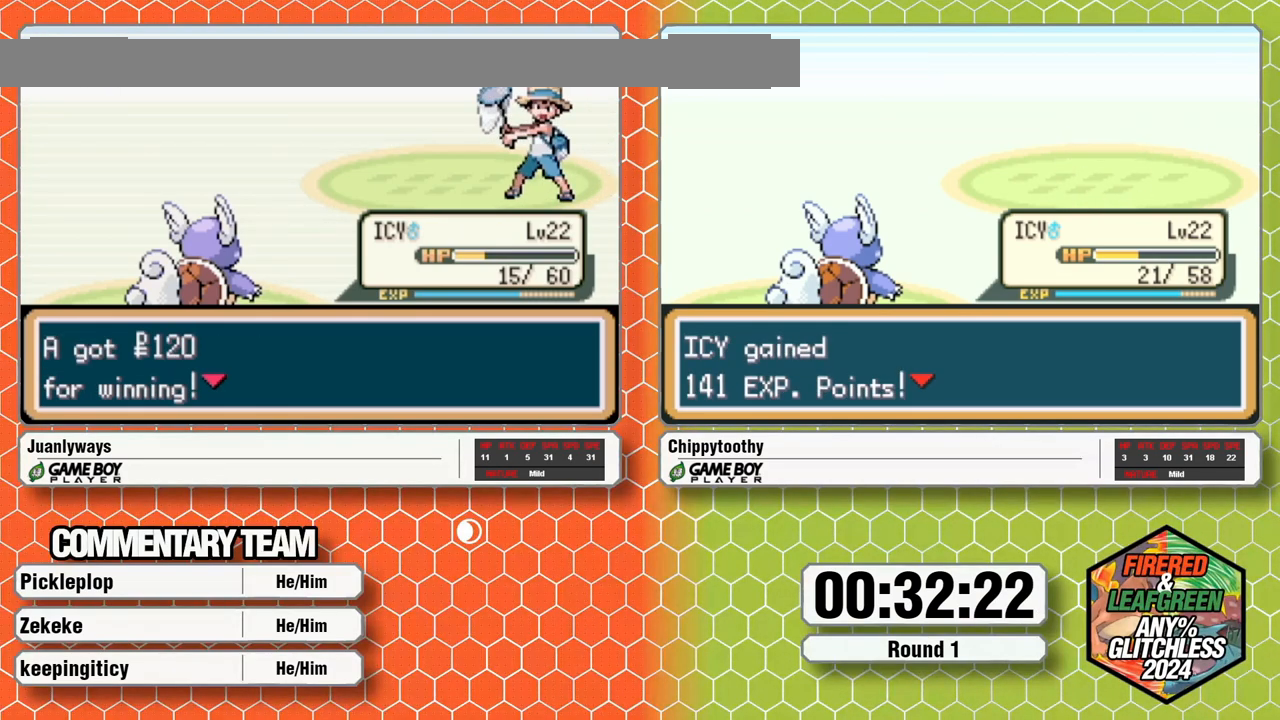
{"dt_ms": 500, "buttons": [], "events": []}